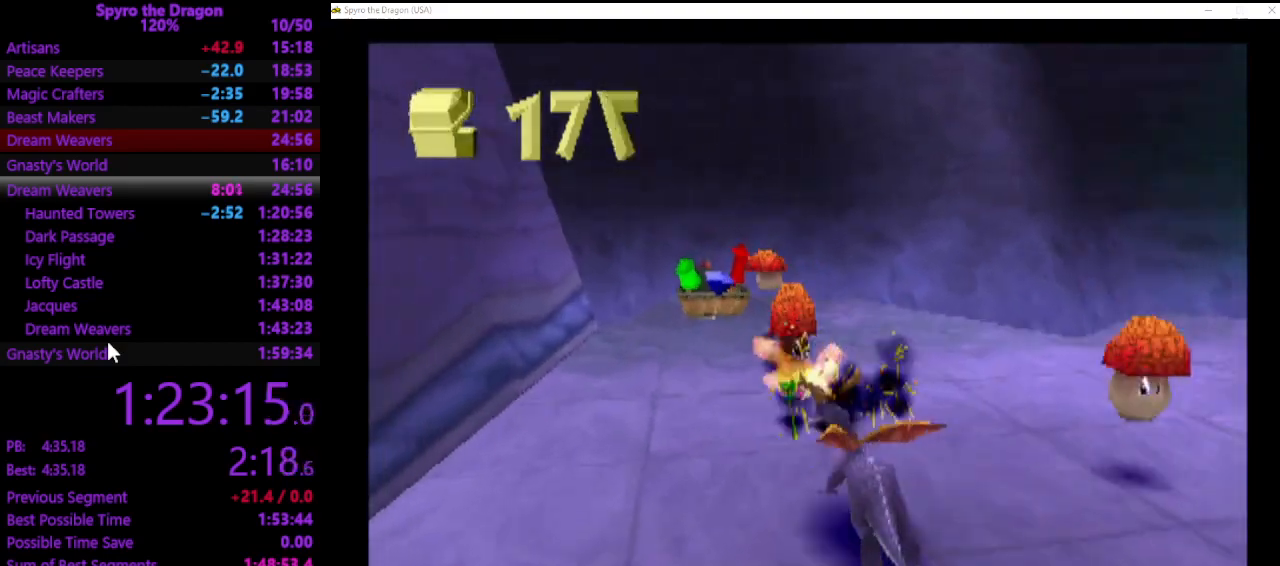
Gameplay with a controller (PlayStation layout); each line is a JSON object with the inputs held at the frame after it. "events" lists button and stick changes between this image and that frame as [ms after this image, input, new state], when the widget could be followed in between. Not read: right_stick.
{"buttons": ["SQUARE"], "left_stick": "up", "events": [[33, "left_stick", "up"]]}
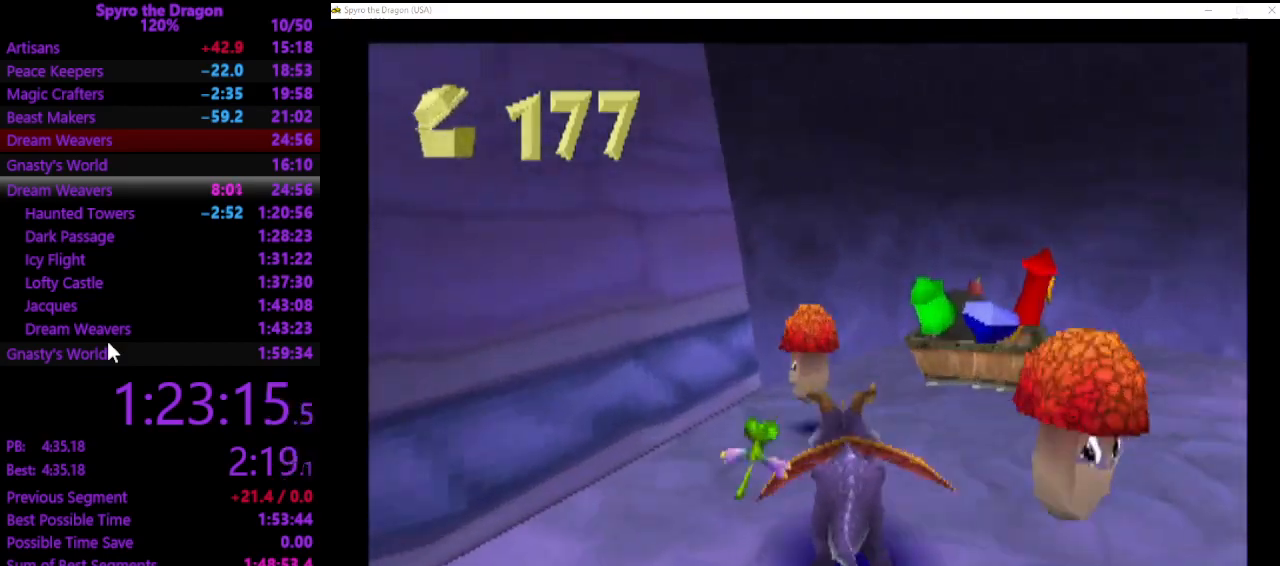
{"buttons": [], "left_stick": "right", "events": [[200, "left_stick", "up-right"], [367, "left_stick", "right"], [400, "SQUARE", "up"]]}
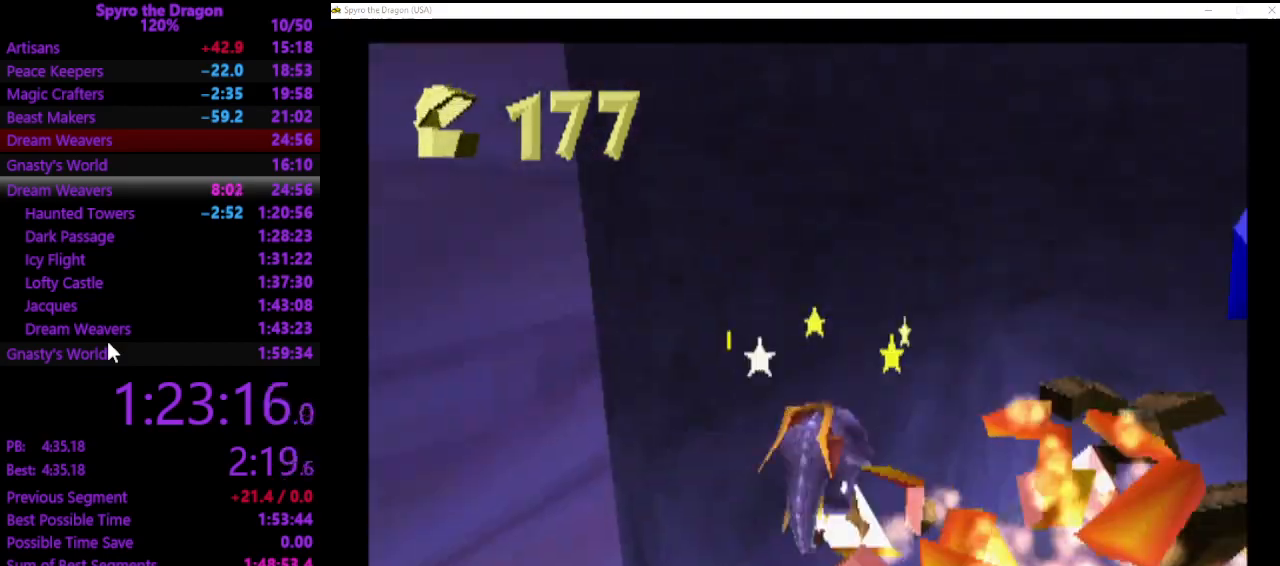
{"buttons": [], "left_stick": "right", "events": [[67, "left_stick", "down-right"], [367, "left_stick", "right"]]}
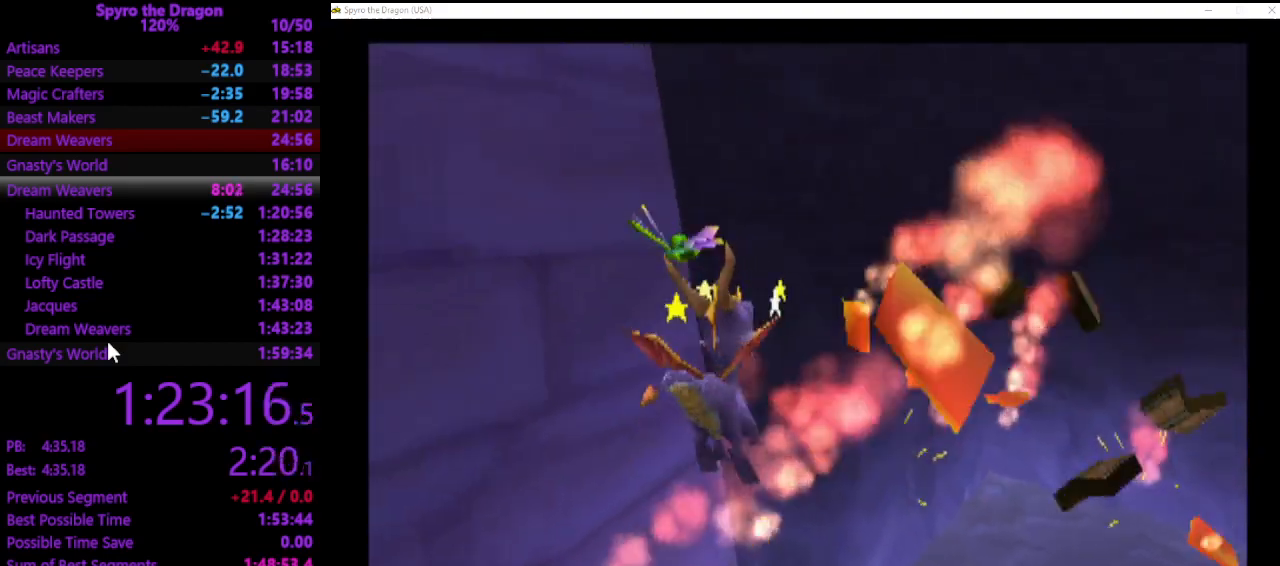
{"buttons": [], "left_stick": "right", "events": []}
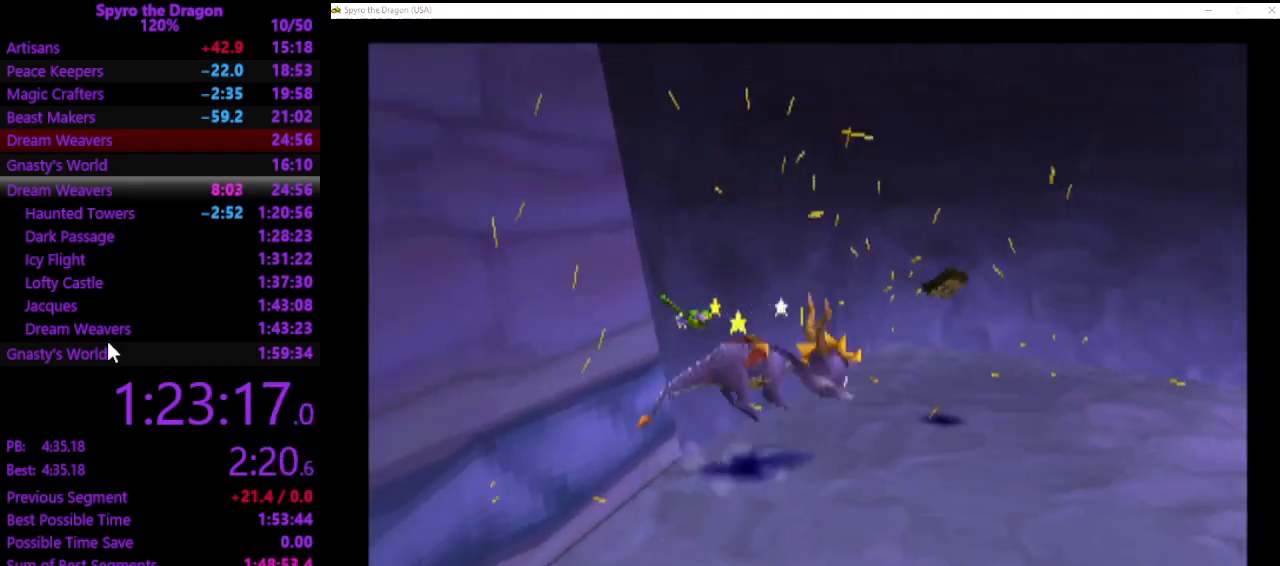
{"buttons": ["SQUARE"], "left_stick": "down-right", "events": [[233, "left_stick", "down-right"], [367, "SQUARE", "down"]]}
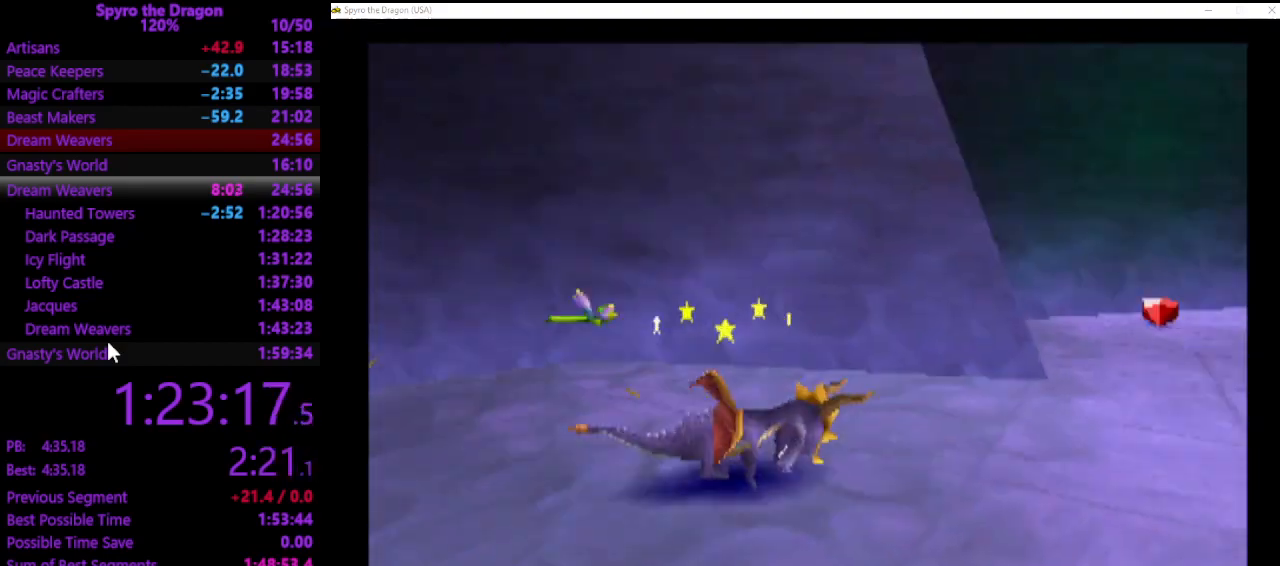
{"buttons": ["SQUARE"], "left_stick": "right", "events": [[300, "left_stick", "right"]]}
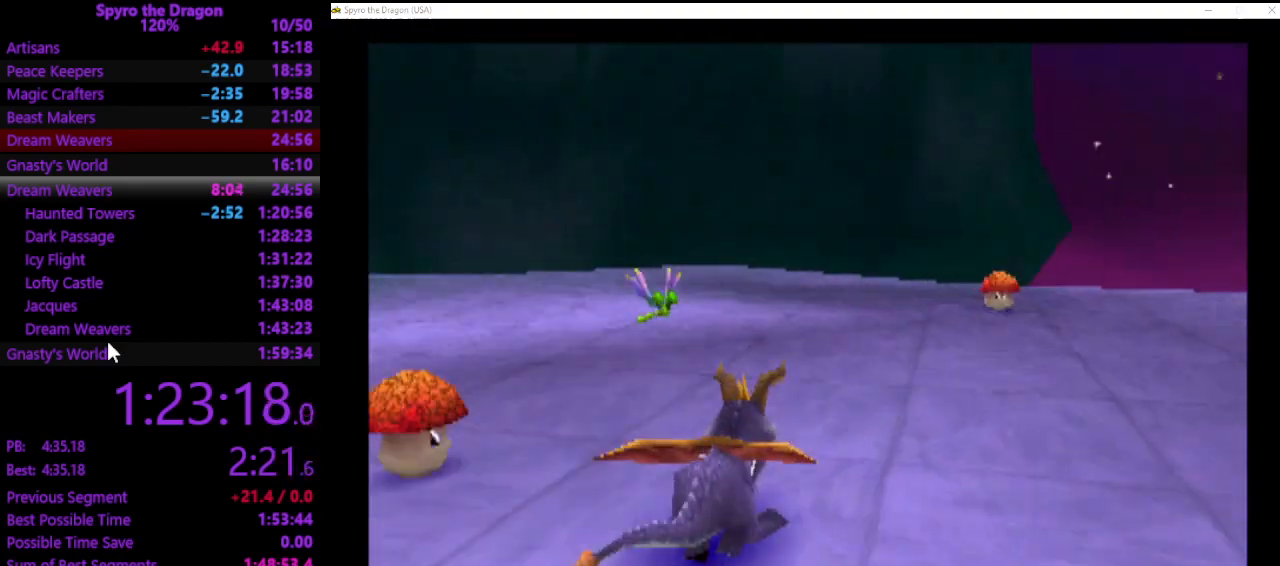
{"buttons": ["SQUARE"], "left_stick": "up-right", "events": [[233, "left_stick", "up-right"]]}
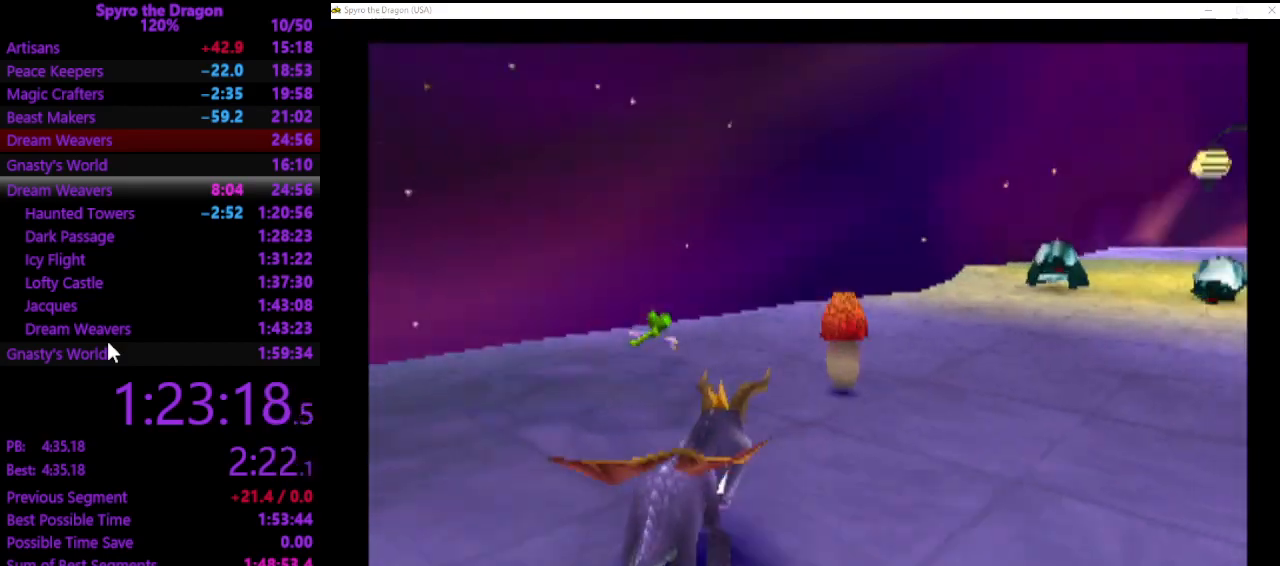
{"buttons": ["CROSS"], "left_stick": "up", "events": [[200, "left_stick", "up"], [300, "SQUARE", "up"], [367, "CROSS", "down"]]}
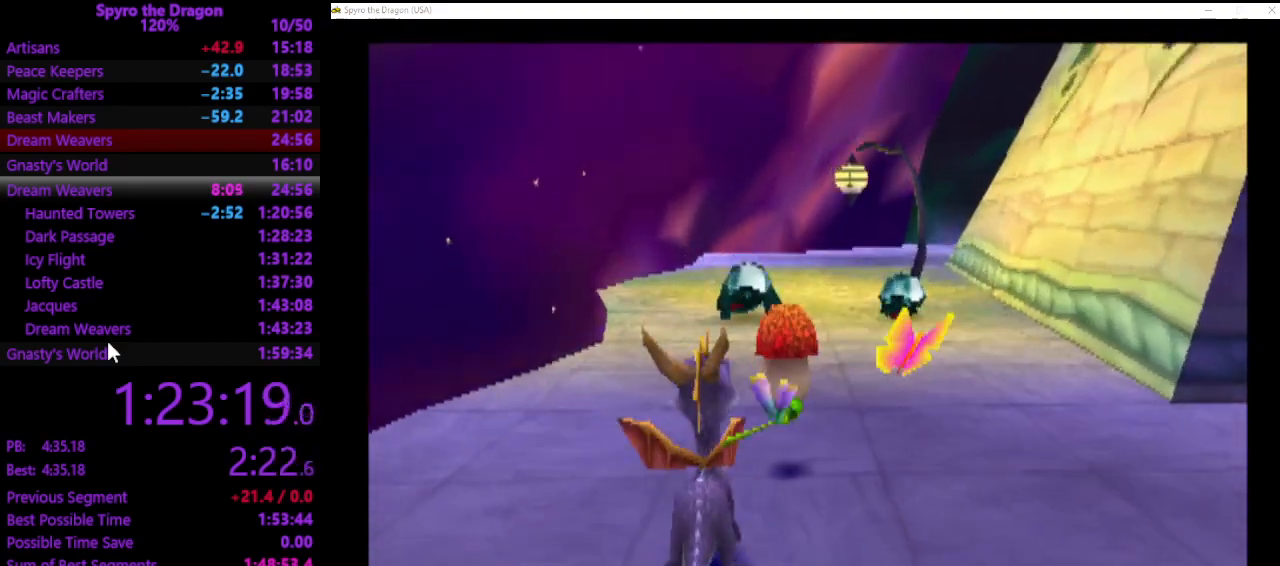
{"buttons": ["SQUARE"], "left_stick": "up", "events": [[300, "CROSS", "up"], [367, "SQUARE", "down"]]}
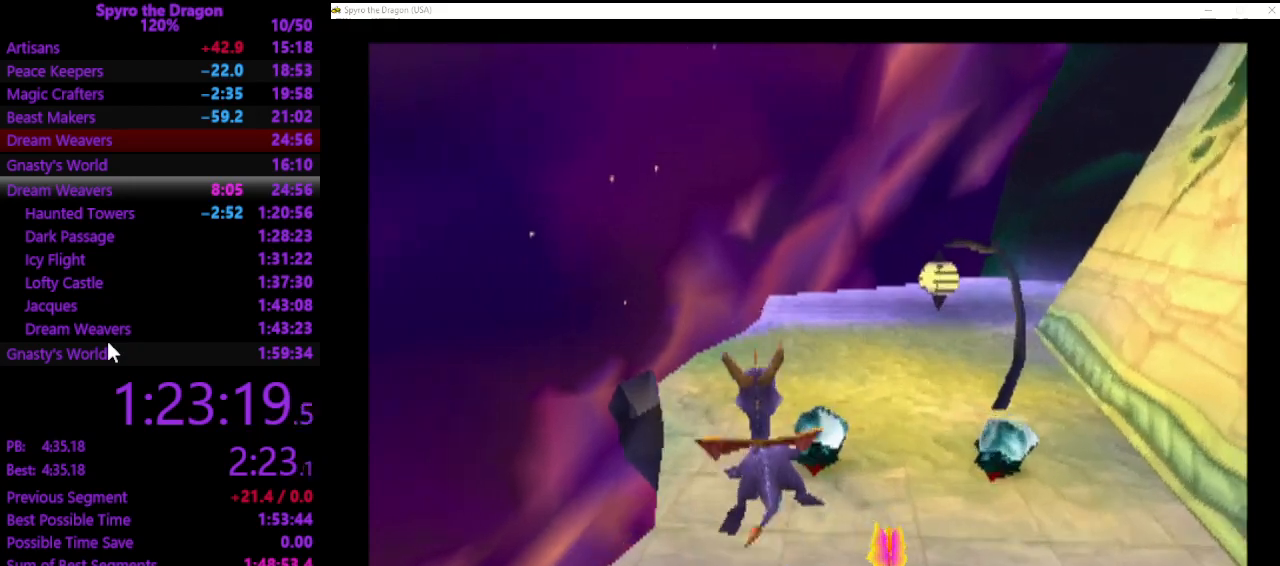
{"buttons": ["SQUARE"], "left_stick": "right", "events": [[200, "left_stick", "up-right"], [300, "left_stick", "right"]]}
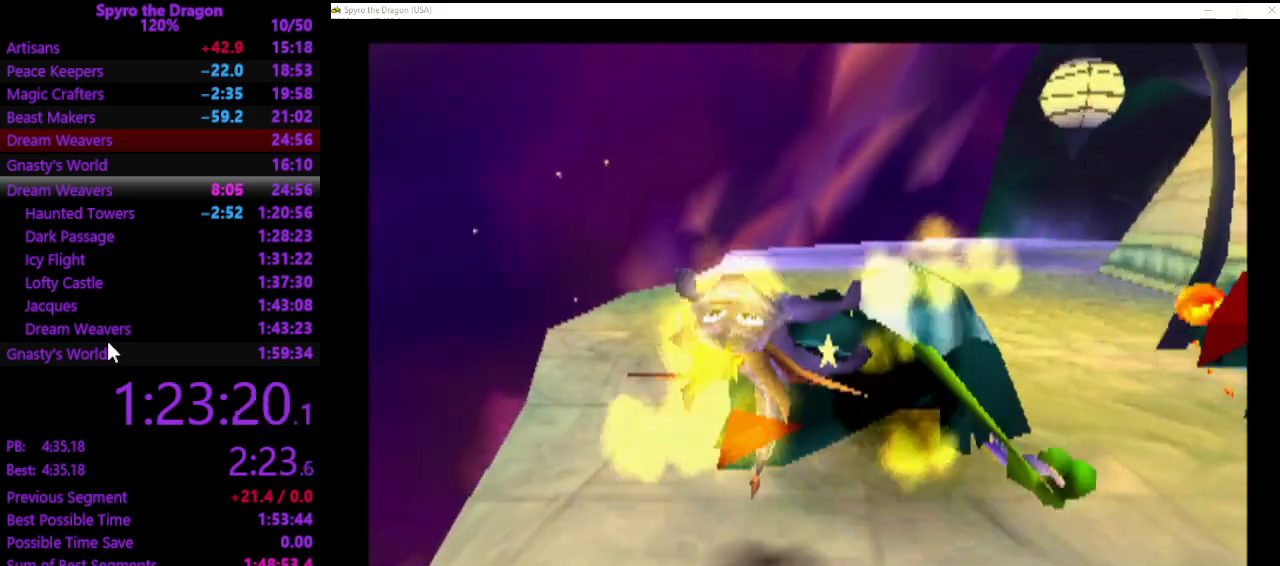
{"buttons": [], "left_stick": "center", "events": [[33, "SQUARE", "up"], [467, "left_stick", "center"]]}
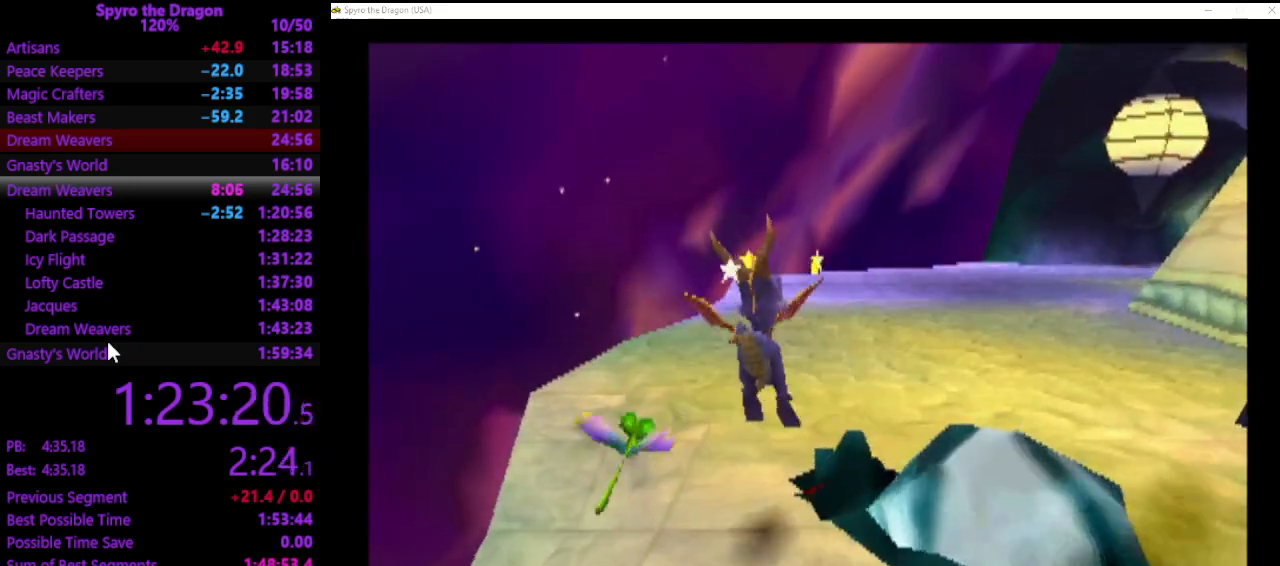
{"buttons": [], "left_stick": "down-right", "events": [[233, "left_stick", "down"], [300, "left_stick", "down-right"]]}
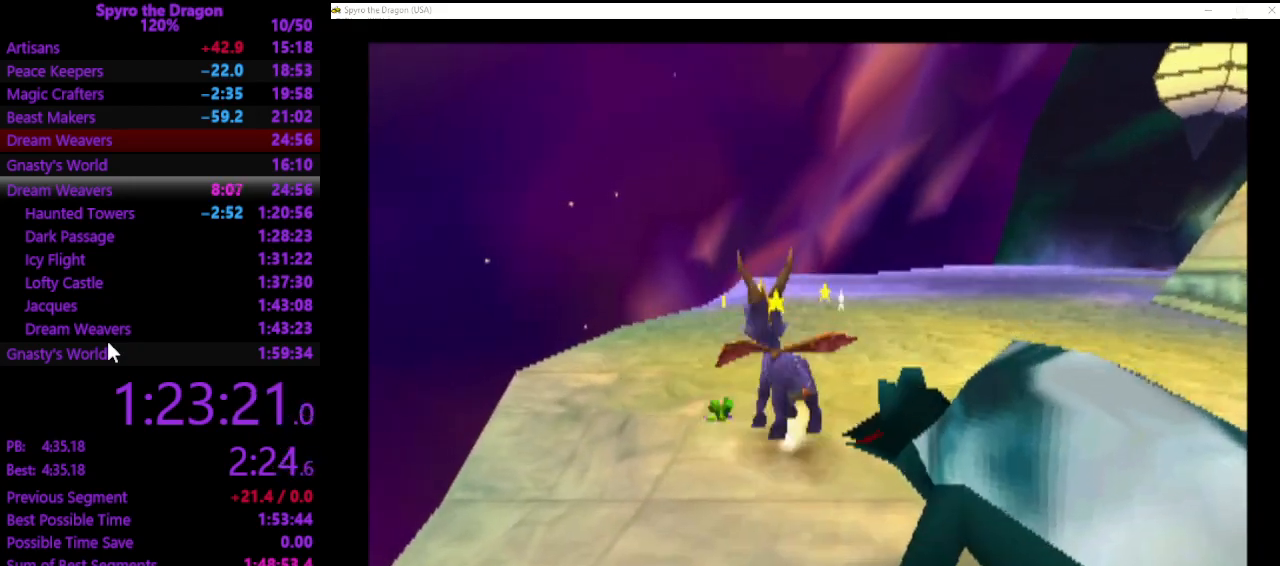
{"buttons": ["SQUARE"], "left_stick": "down-right", "events": [[467, "SQUARE", "down"]]}
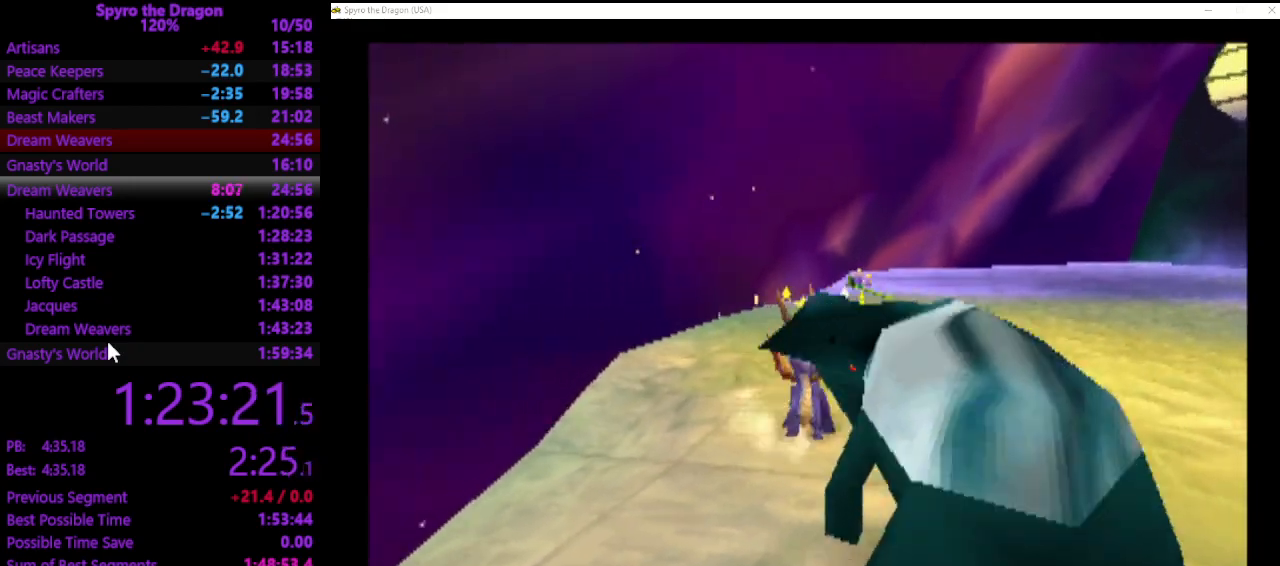
{"buttons": ["SQUARE"], "left_stick": "up", "events": [[100, "left_stick", "right"], [233, "SQUARE", "up"], [267, "left_stick", "up-right"], [400, "left_stick", "up"], [467, "SQUARE", "down"]]}
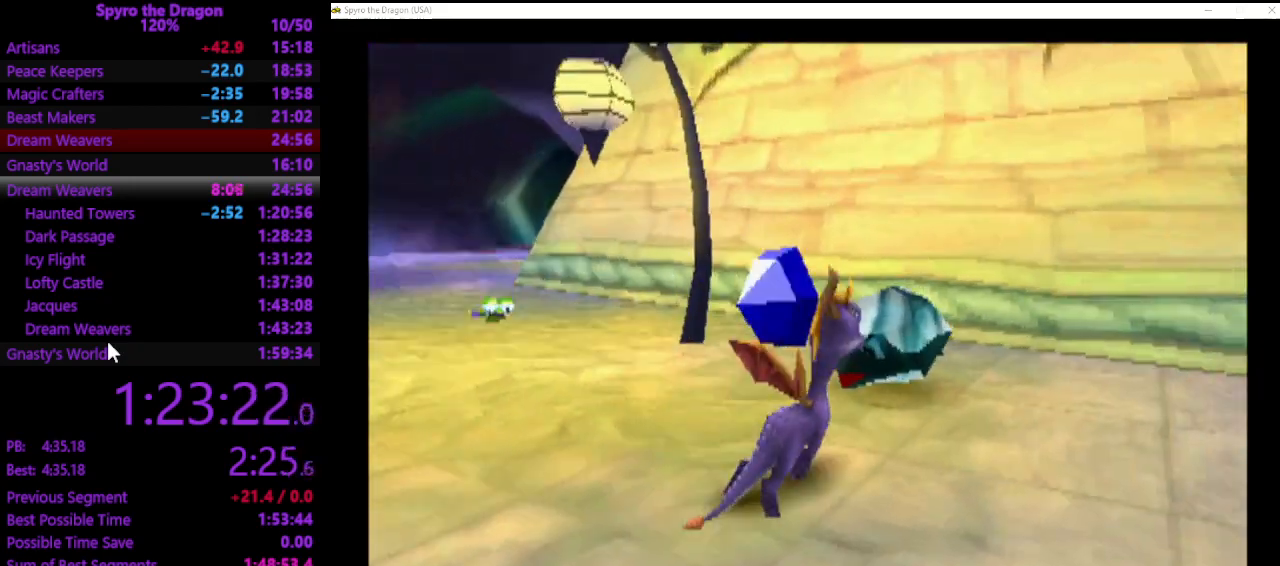
{"buttons": ["CROSS"], "left_stick": "right", "events": [[333, "SQUARE", "up"], [433, "CROSS", "down"], [467, "left_stick", "right"]]}
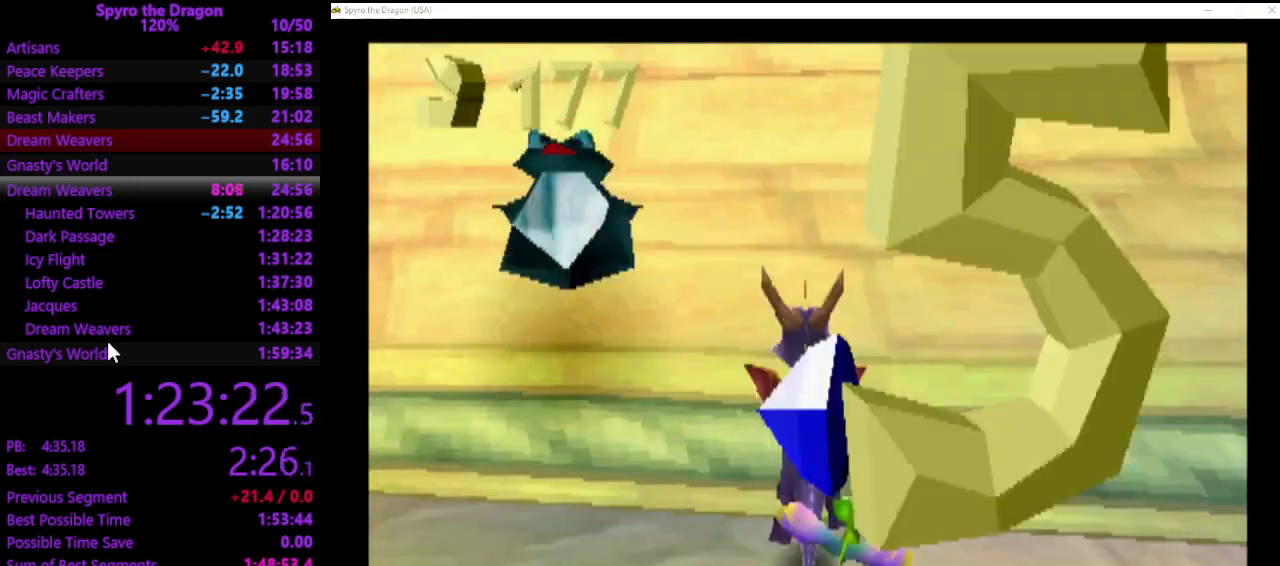
{"buttons": ["SQUARE"], "left_stick": "up", "events": [[33, "CROSS", "up"], [33, "left_stick", "down-right"], [267, "left_stick", "right"], [333, "SQUARE", "down"], [467, "left_stick", "up"]]}
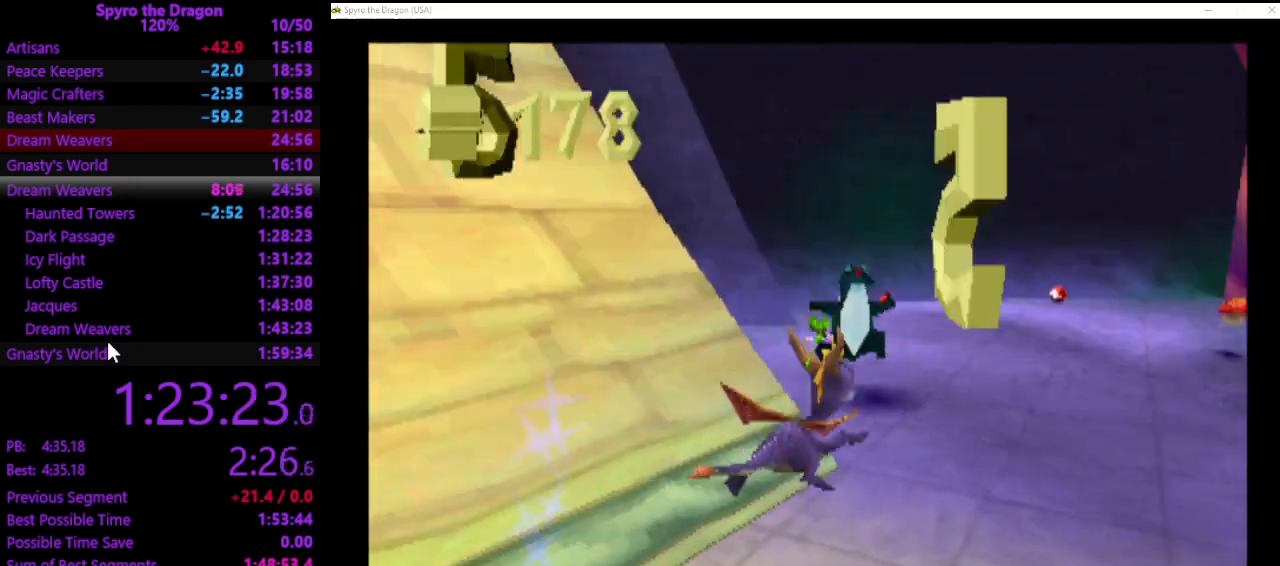
{"buttons": ["SQUARE"], "left_stick": "up-left", "events": [[33, "left_stick", "up-left"], [267, "SQUARE", "up"], [367, "SQUARE", "down"]]}
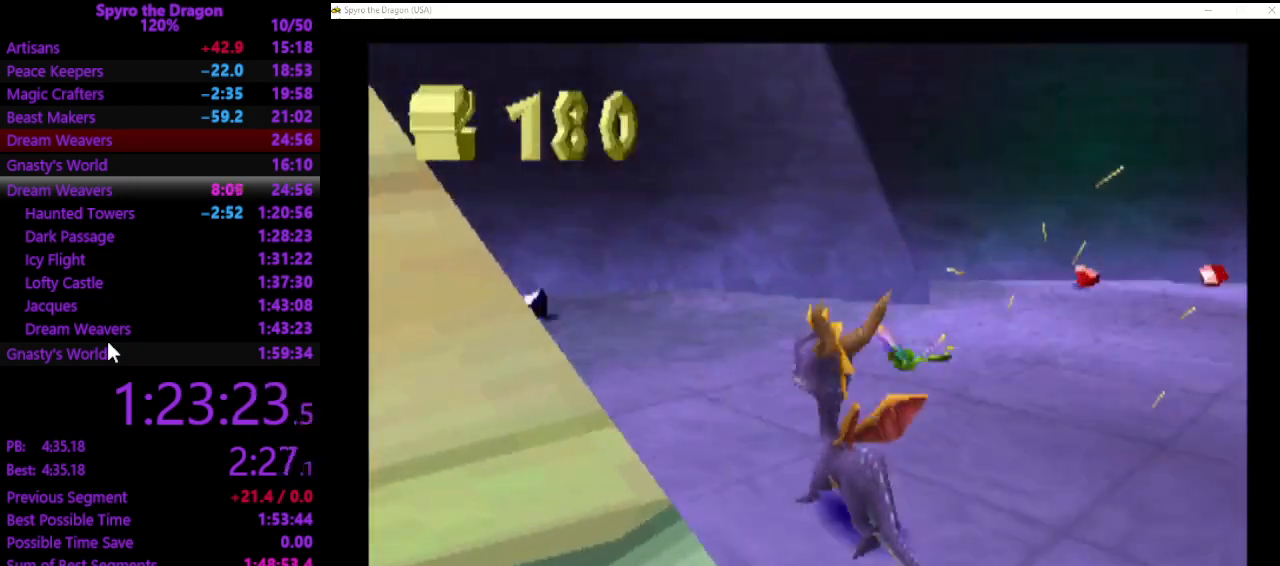
{"buttons": ["SQUARE"], "left_stick": "up-right", "events": [[200, "left_stick", "up-right"]]}
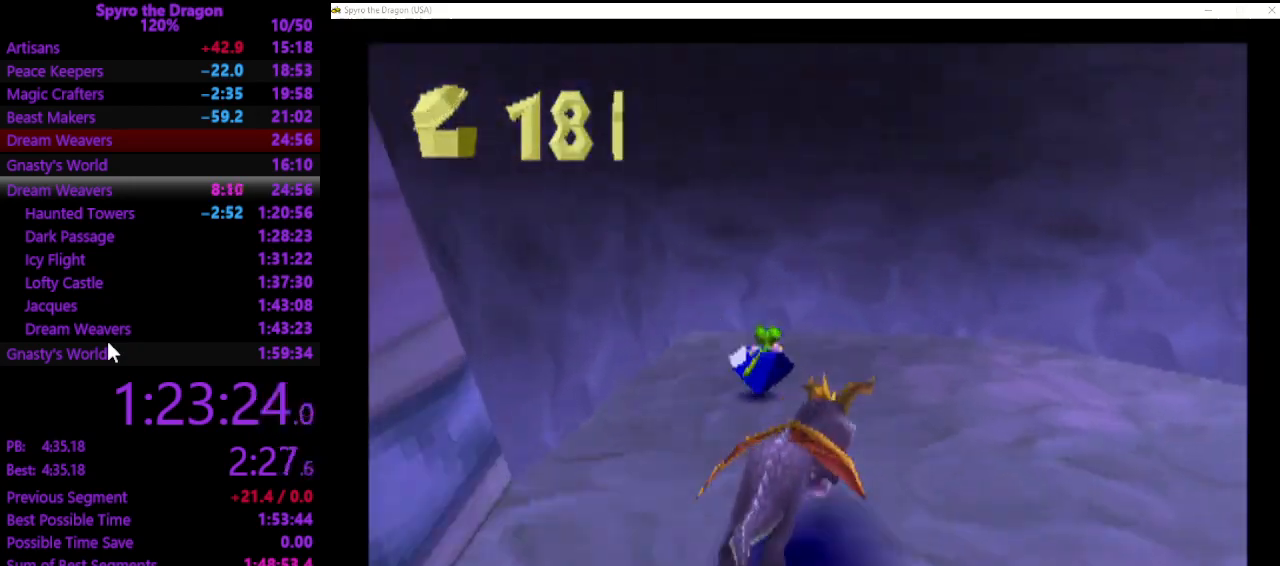
{"buttons": ["CROSS"], "left_stick": "right", "events": [[33, "left_stick", "right"], [100, "SQUARE", "up"], [167, "CROSS", "down"]]}
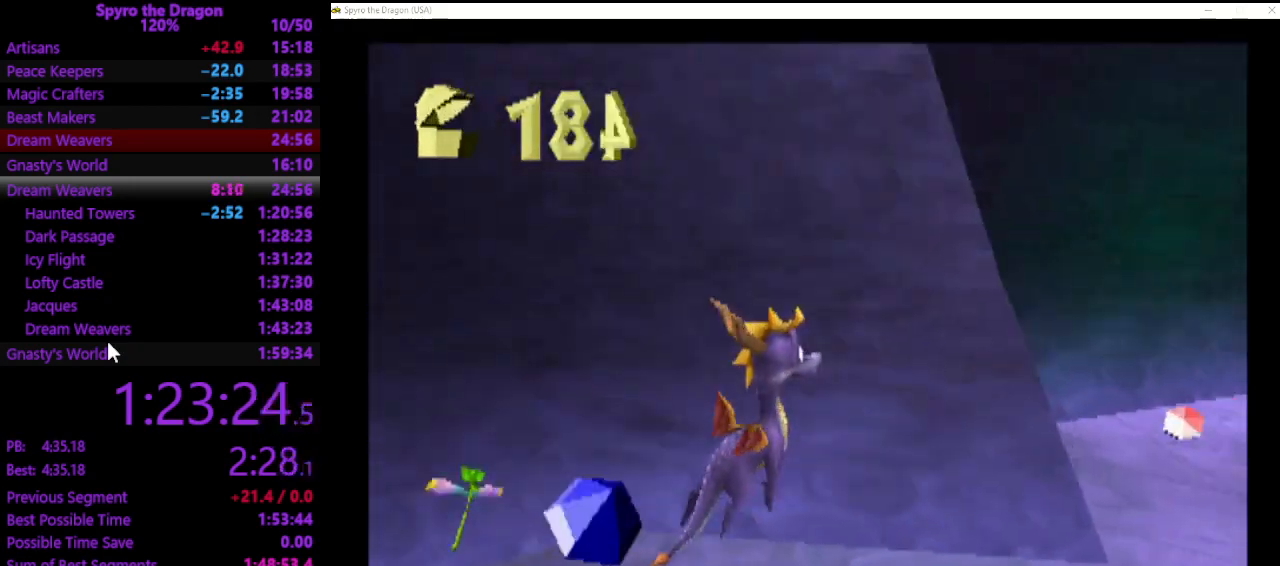
{"buttons": [], "left_stick": "up-left", "events": [[33, "CROSS", "up"], [67, "SQUARE", "down"], [200, "left_stick", "up-left"], [500, "SQUARE", "up"]]}
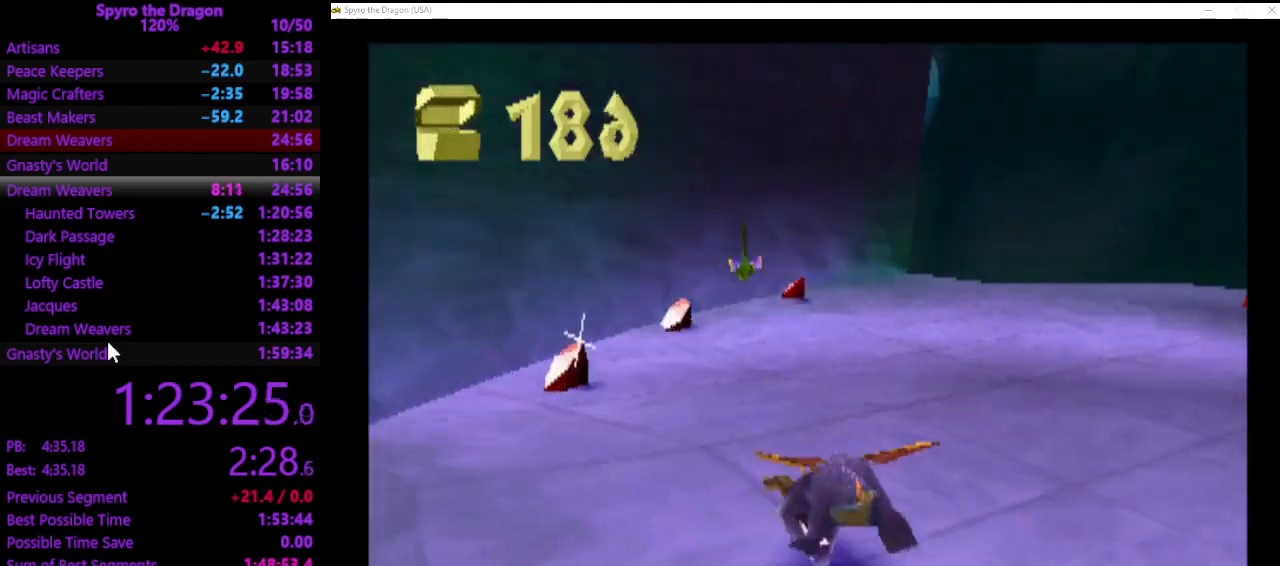
{"buttons": ["SQUARE"], "left_stick": "right", "events": [[100, "SQUARE", "down"], [233, "left_stick", "up-right"], [433, "left_stick", "right"]]}
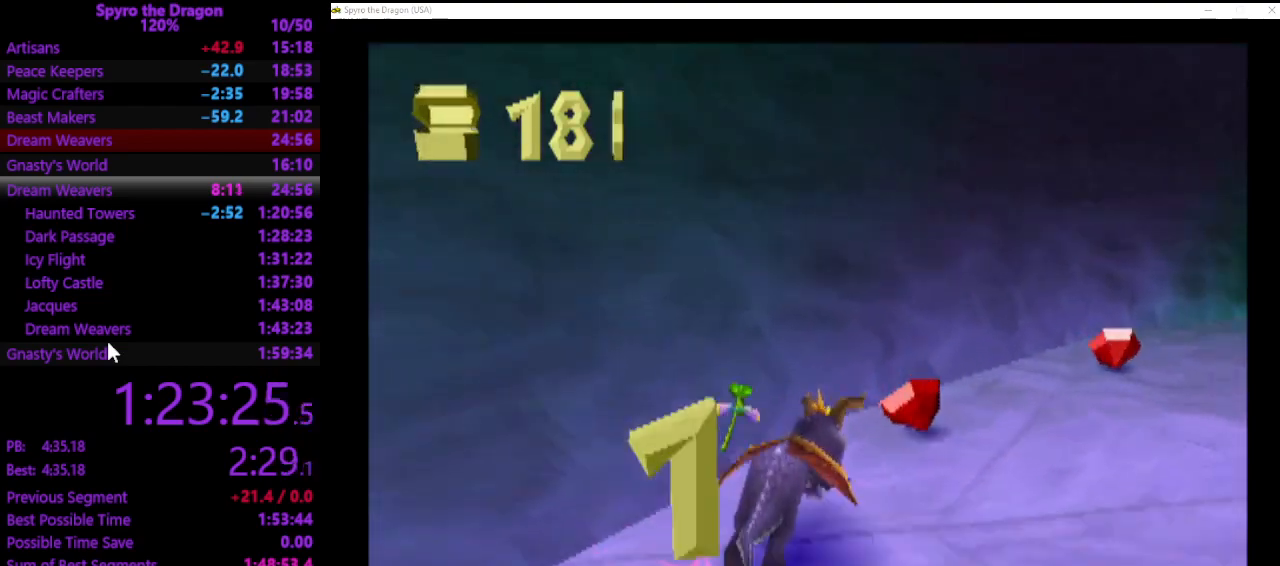
{"buttons": [], "left_stick": "down-right", "events": [[100, "SQUARE", "up"], [200, "left_stick", "down-right"]]}
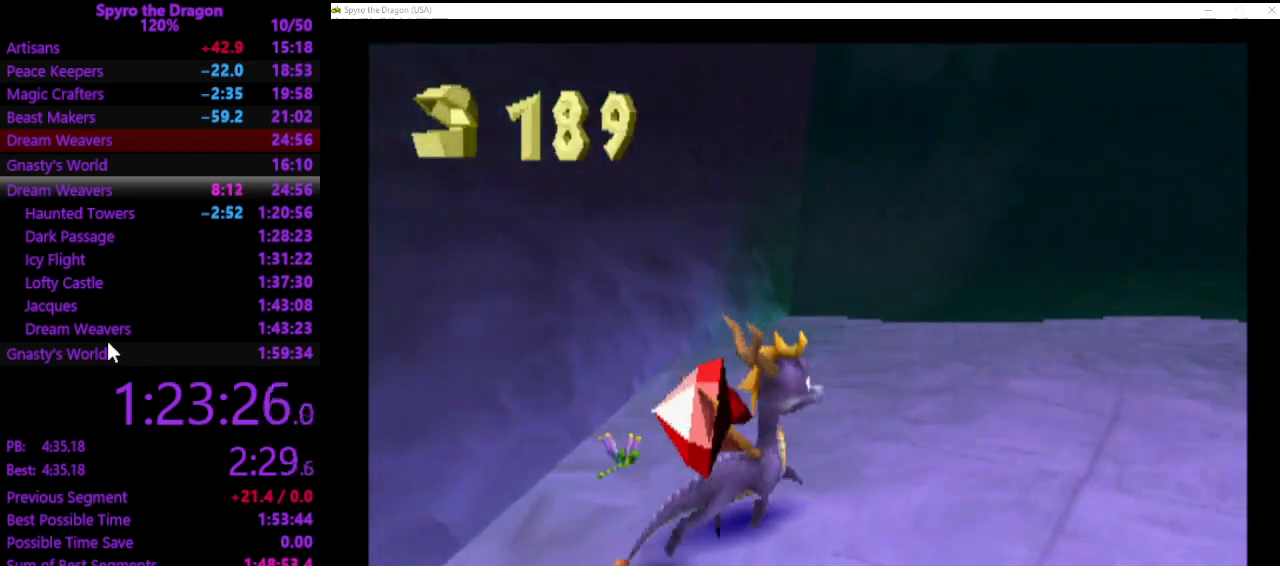
{"buttons": ["SQUARE"], "left_stick": "up", "events": [[33, "CIRCLE", "down"], [133, "CIRCLE", "up"], [233, "SQUARE", "down"], [233, "left_stick", "right"], [367, "left_stick", "up-right"], [500, "left_stick", "up"]]}
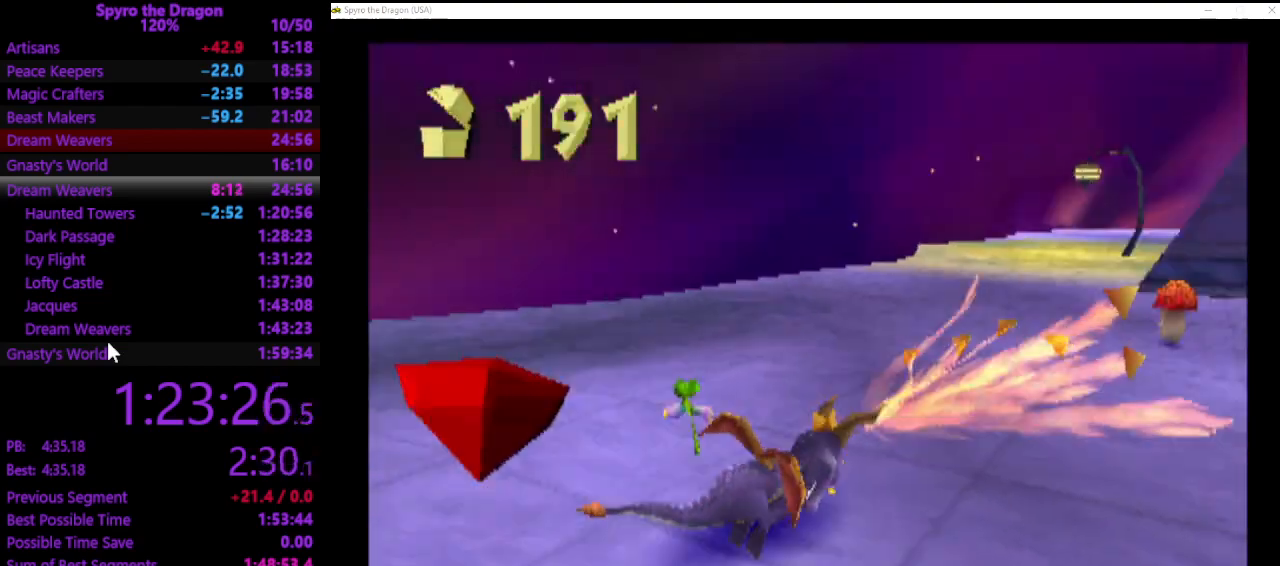
{"buttons": ["CROSS"], "left_stick": "up-left", "events": [[233, "SQUARE", "up"], [467, "left_stick", "up-left"], [500, "CROSS", "down"]]}
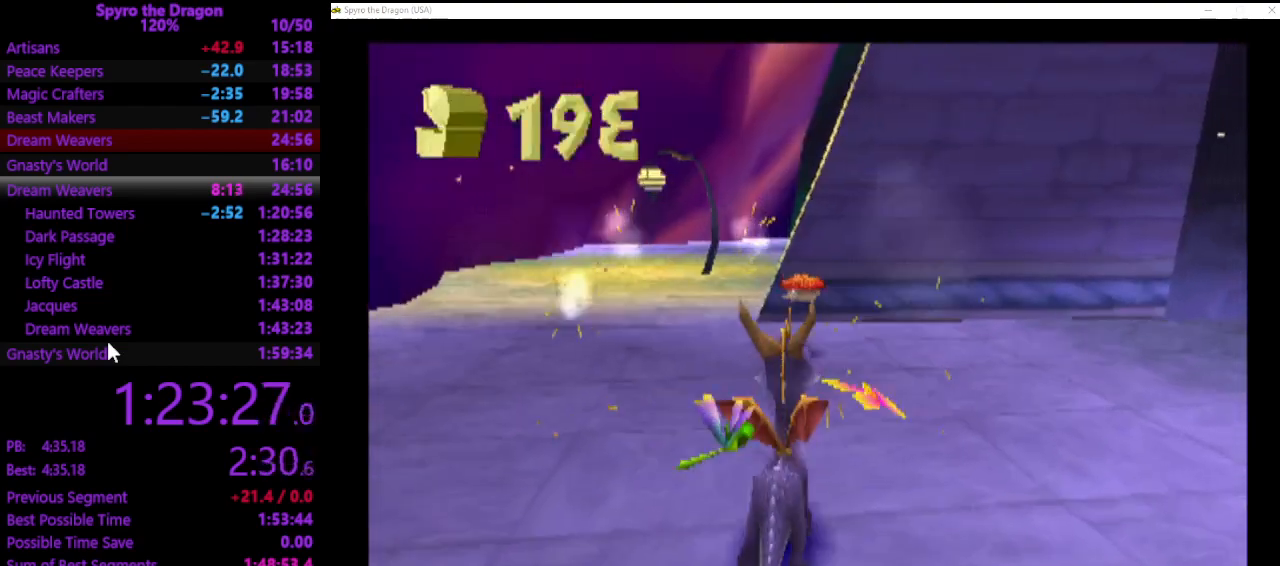
{"buttons": [], "left_stick": "down-left", "events": [[67, "left_stick", "left"], [167, "CROSS", "up"], [200, "left_stick", "down-left"], [333, "left_stick", "down"], [433, "left_stick", "down-left"]]}
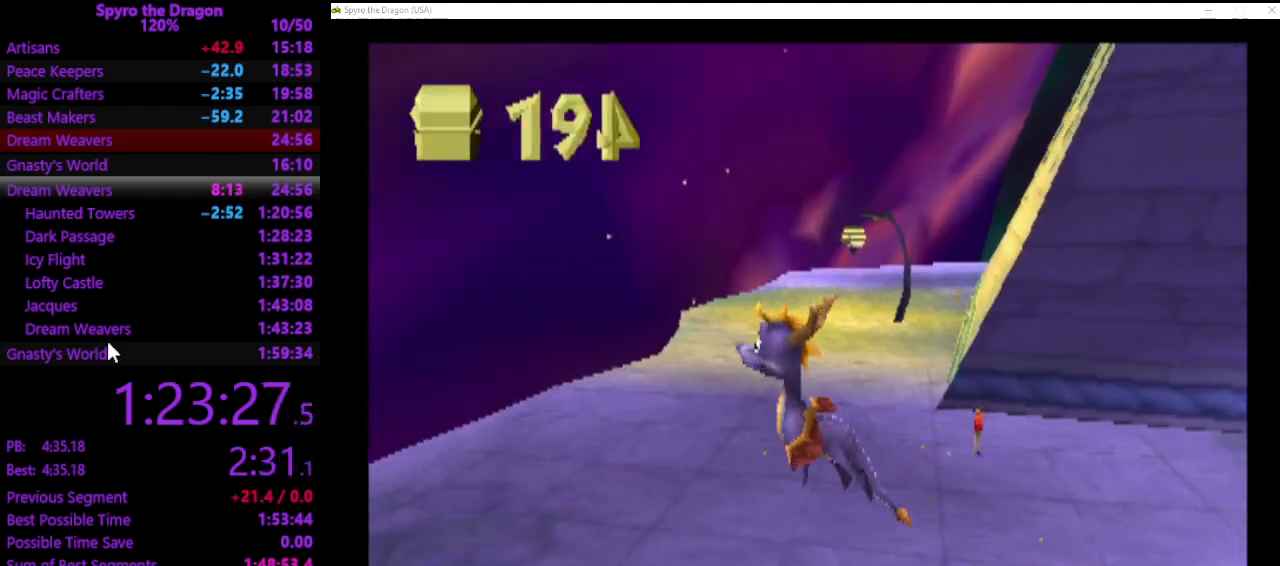
{"buttons": ["SQUARE"], "left_stick": "up", "events": [[33, "SQUARE", "down"], [167, "left_stick", "up-left"], [300, "left_stick", "up"]]}
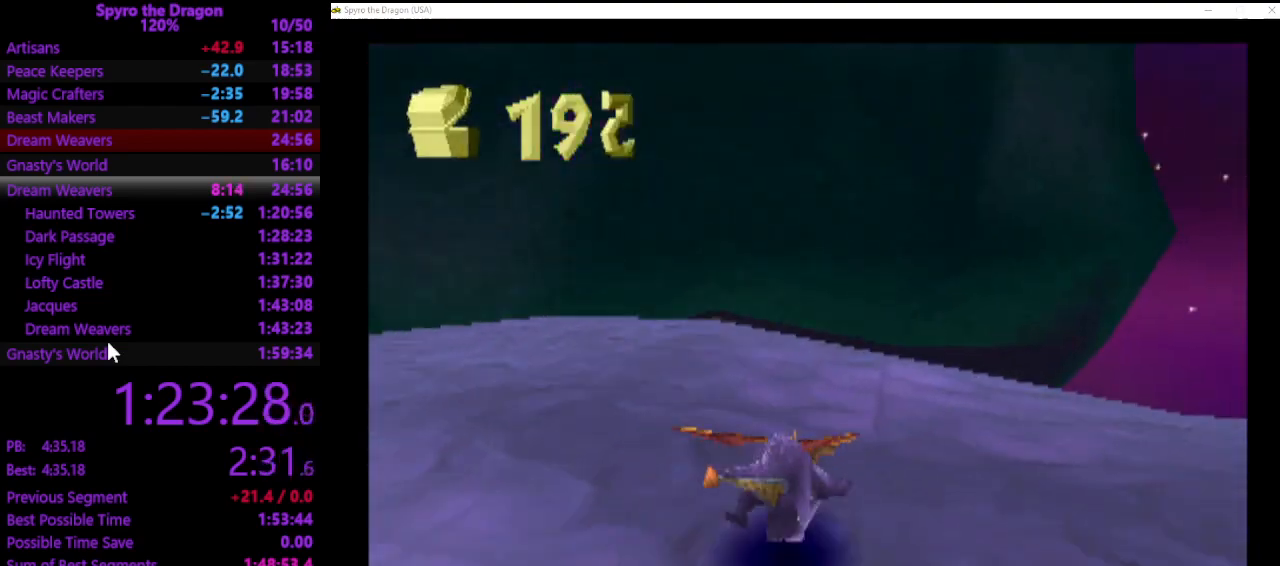
{"buttons": ["SQUARE"], "left_stick": "up", "events": []}
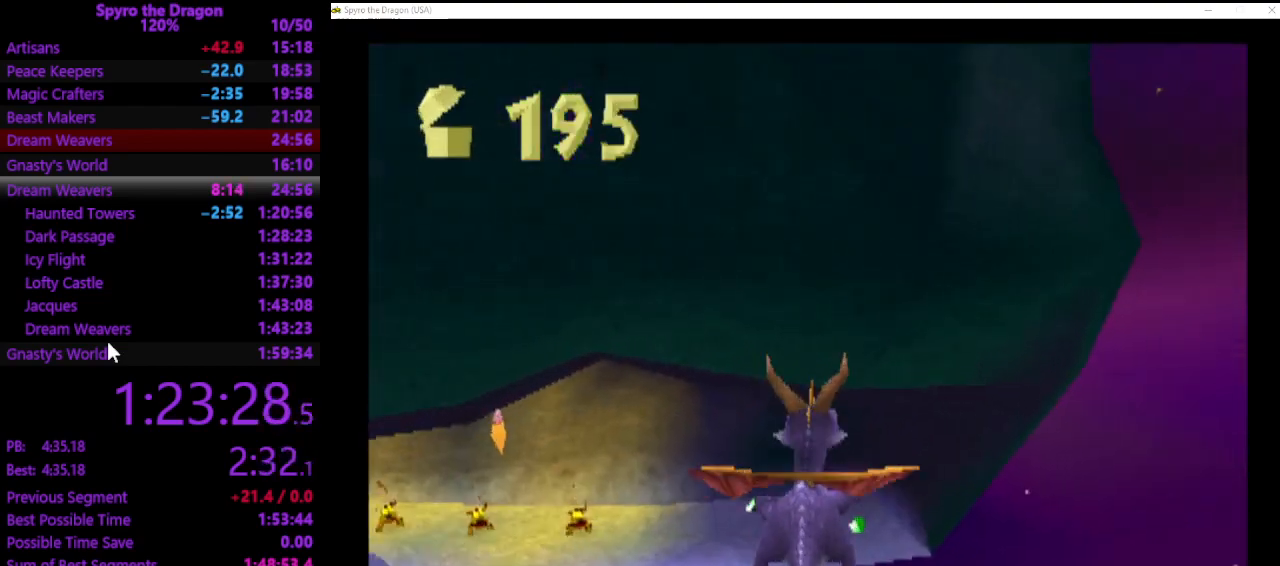
{"buttons": [], "left_stick": "up", "events": [[500, "SQUARE", "up"]]}
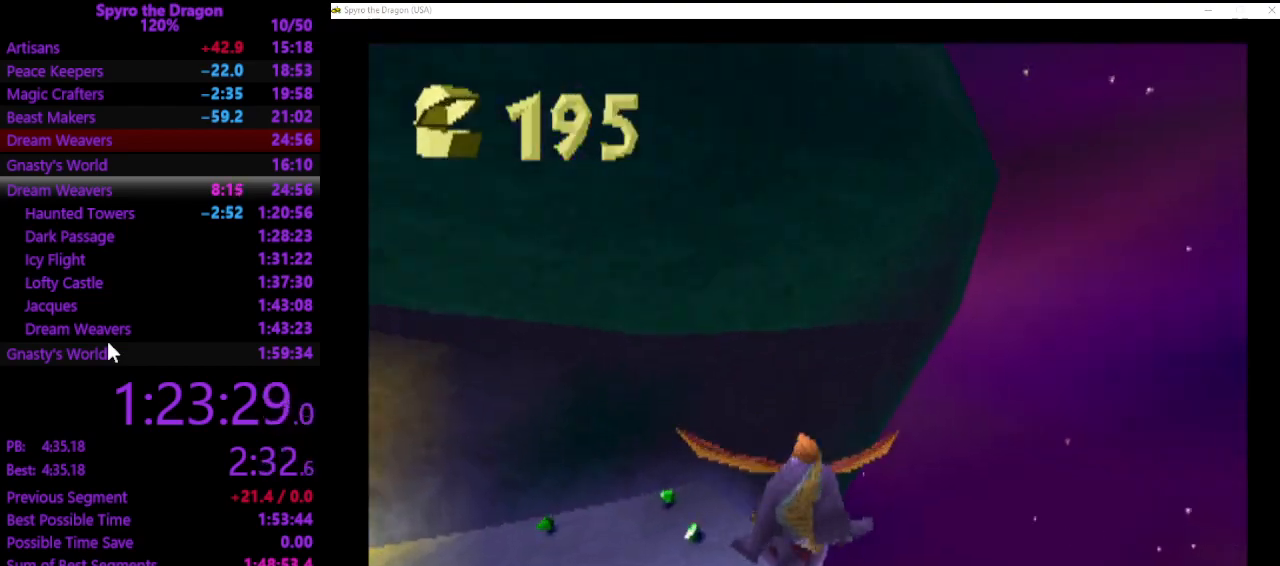
{"buttons": [], "left_stick": "up-left", "events": [[67, "CROSS", "down"], [167, "CROSS", "up"], [200, "left_stick", "up-left"], [233, "CROSS", "down"], [333, "CROSS", "up"]]}
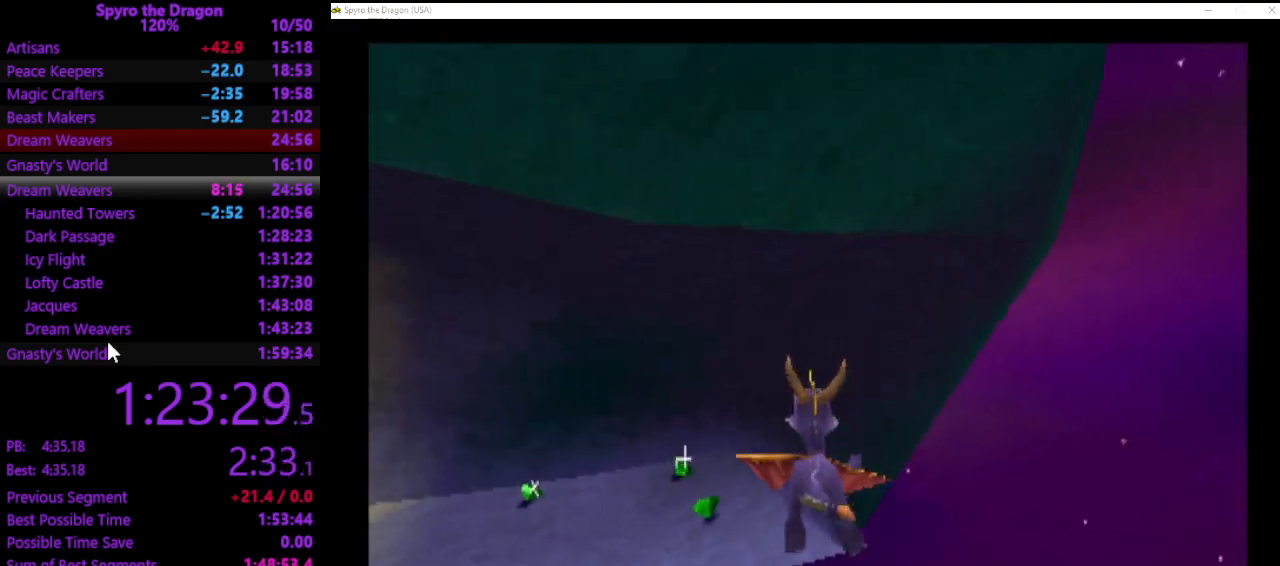
{"buttons": ["SQUARE"], "left_stick": "up", "events": [[167, "SQUARE", "down"], [200, "left_stick", "up"]]}